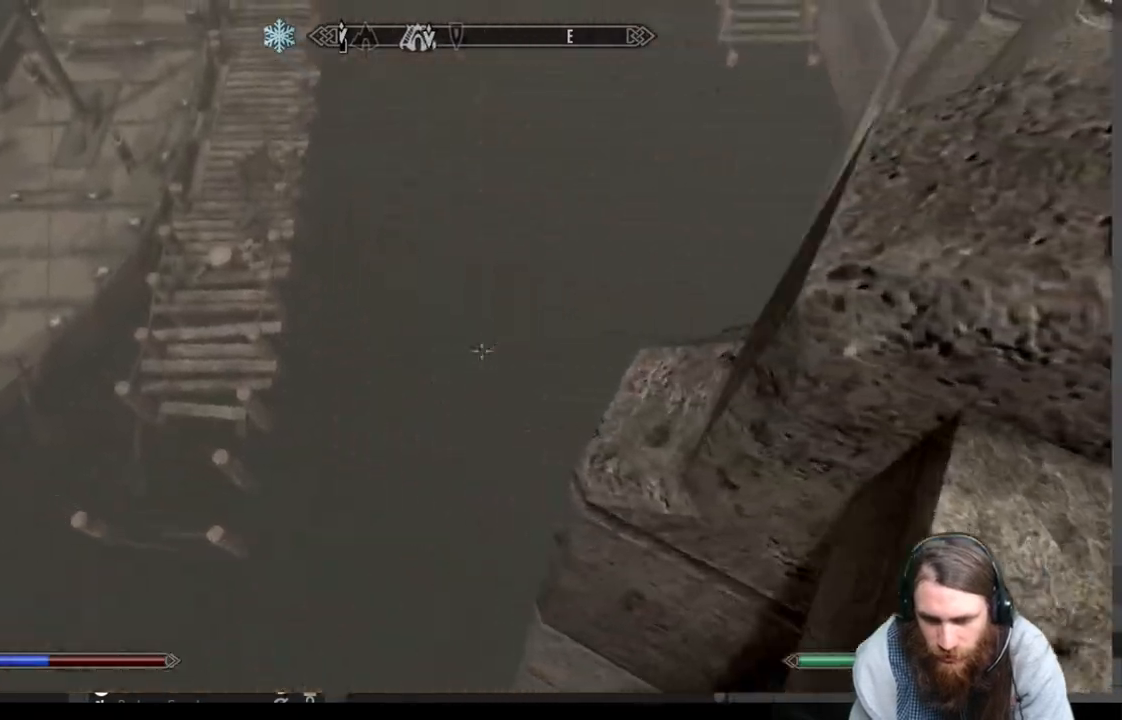
Gameplay with a controller (Xbox layout); each line is a JSON object with the inputs held at the frame after it. "events" lists button and stick changes between this image and that frame as [ms after this image, input, new state], when the widget could be followed in between.
{"buttons": [], "left_stick": "up-left", "right_stick": "center", "events": [[33, "right_stick", "down-right"], [283, "right_stick", "center"], [333, "left_stick", "up-left"]]}
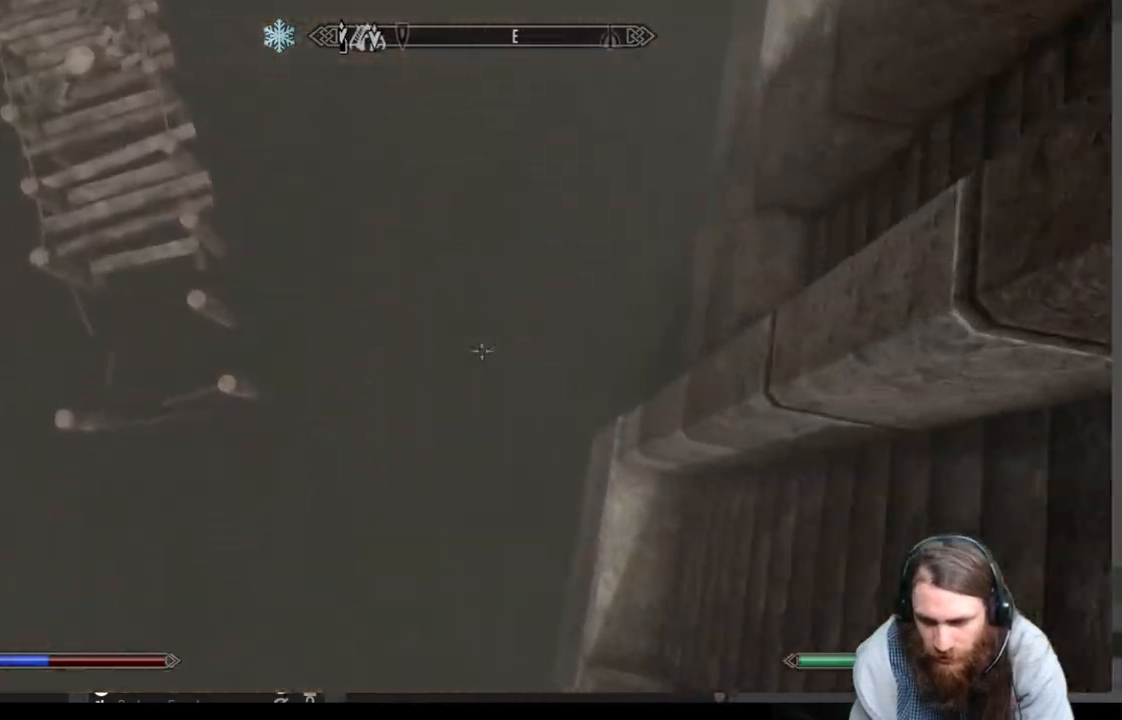
{"buttons": [], "left_stick": "up", "right_stick": "up", "events": [[67, "right_stick", "up"], [283, "left_stick", "up"], [283, "right_stick", "center"], [367, "right_stick", "up"]]}
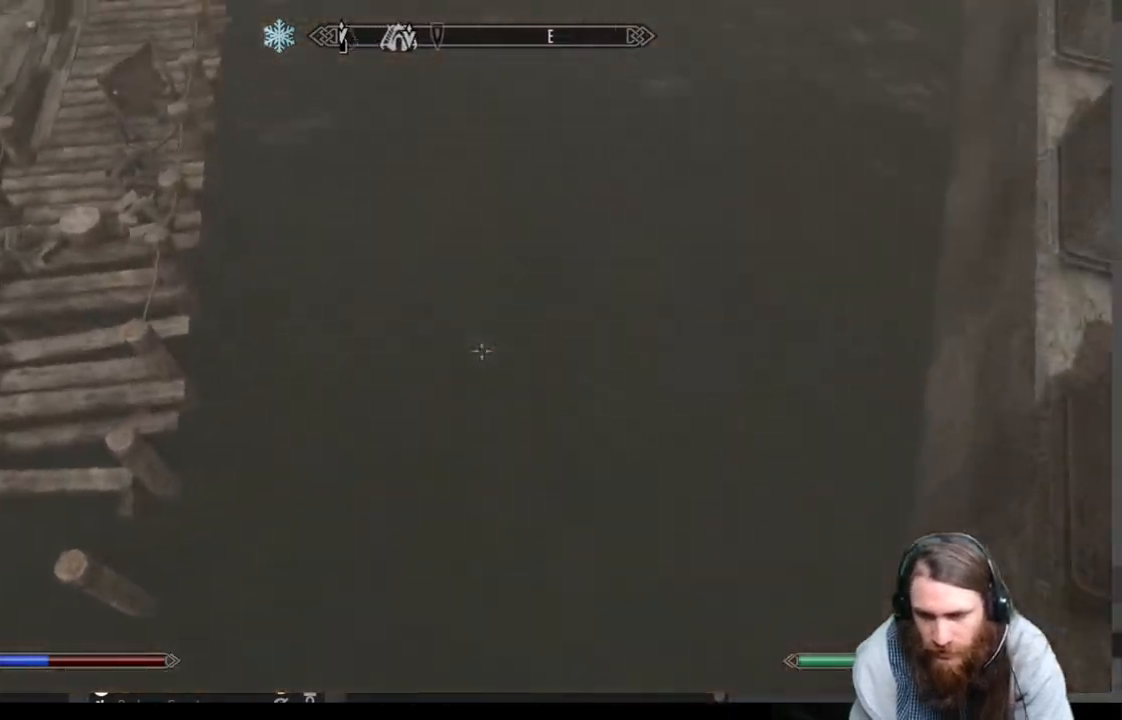
{"buttons": [], "left_stick": "up", "right_stick": "center", "events": [[267, "right_stick", "center"]]}
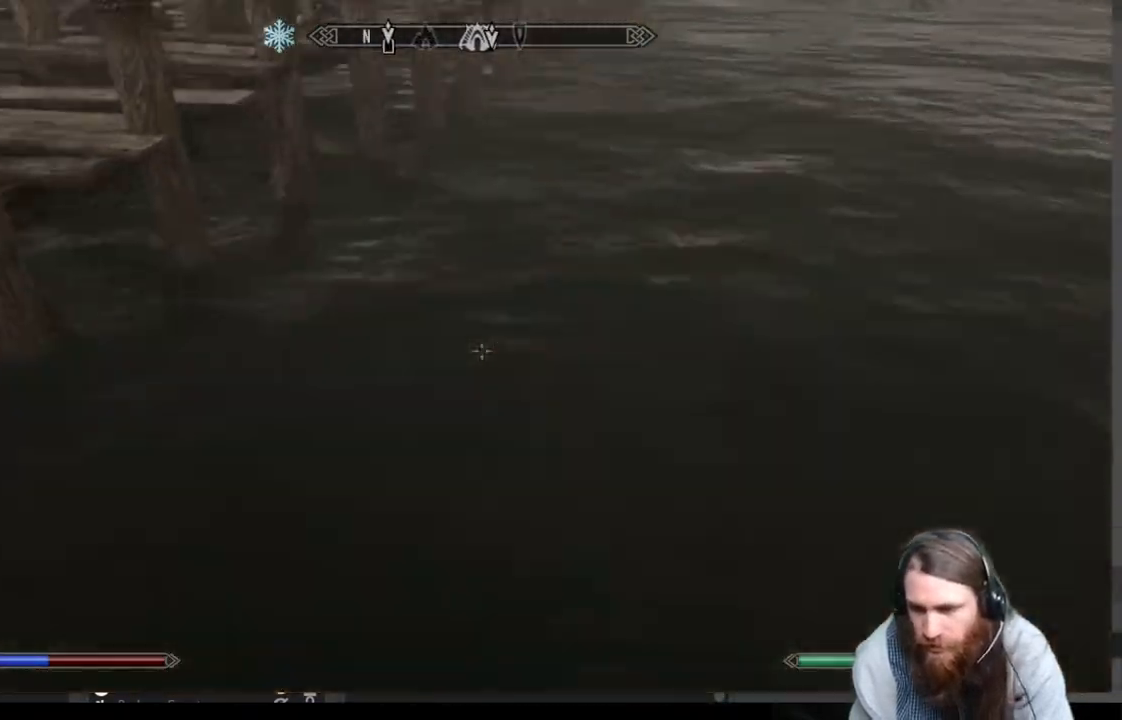
{"buttons": [], "left_stick": "up", "right_stick": "center", "events": [[100, "right_stick", "up"], [450, "right_stick", "center"]]}
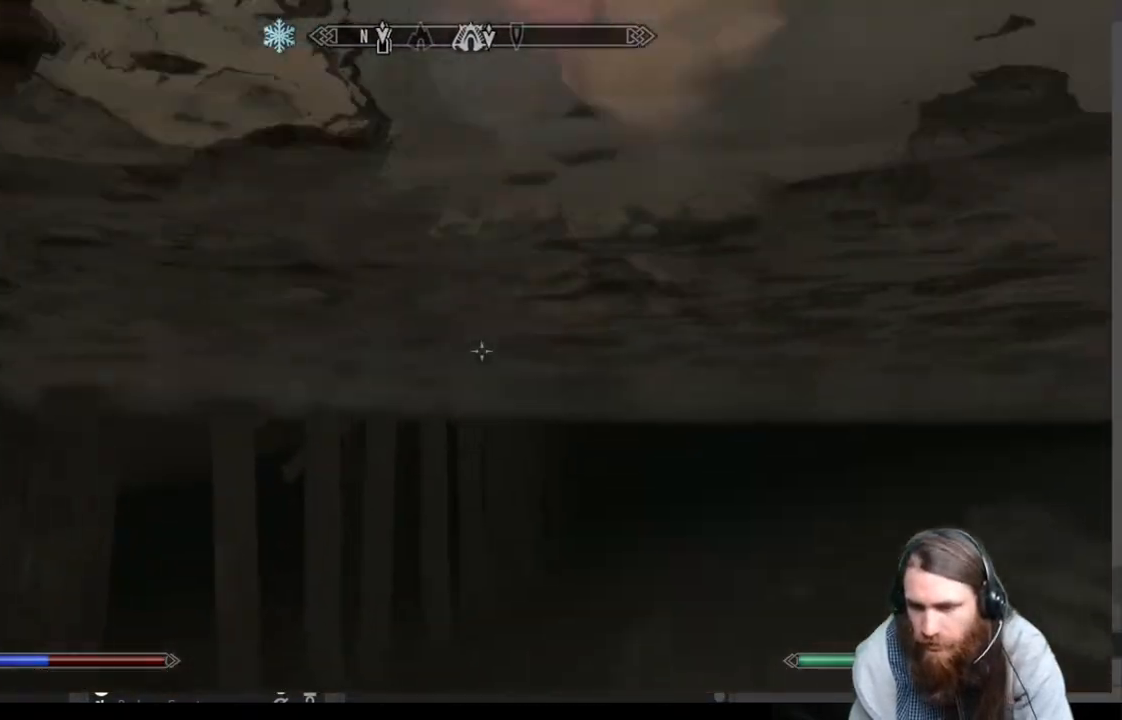
{"buttons": [], "left_stick": "up", "right_stick": "center", "events": [[133, "right_stick", "up"], [417, "right_stick", "center"]]}
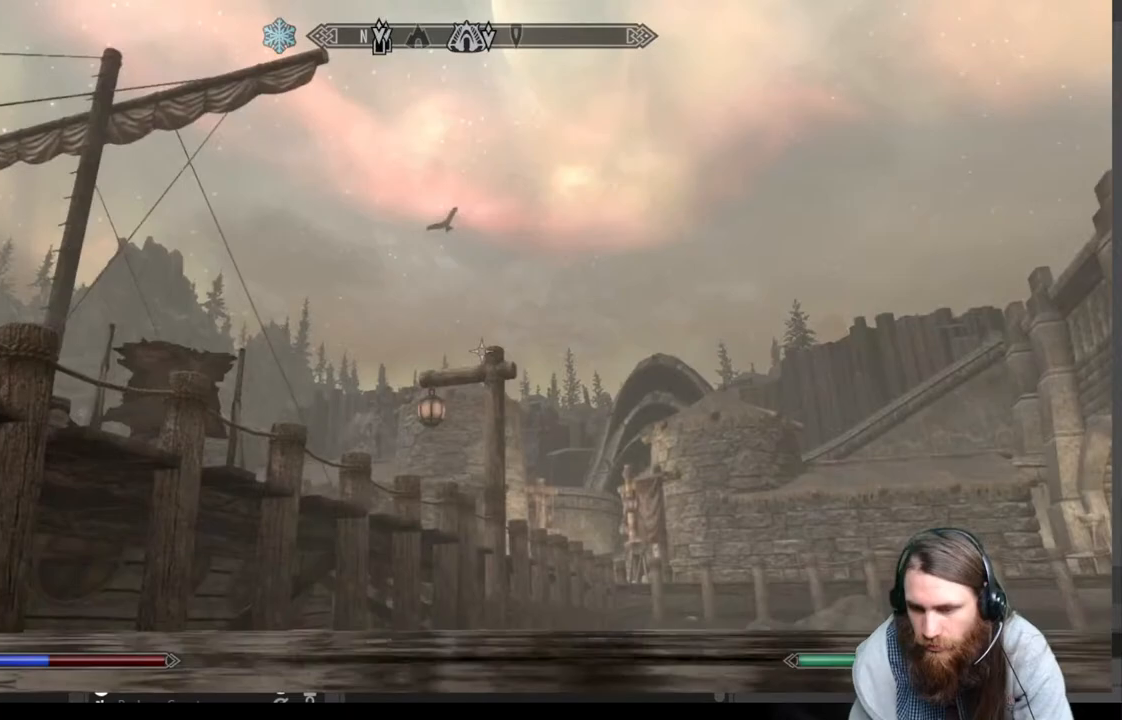
{"buttons": [], "left_stick": "up", "right_stick": "center", "events": [[233, "right_stick", "down"], [417, "right_stick", "center"]]}
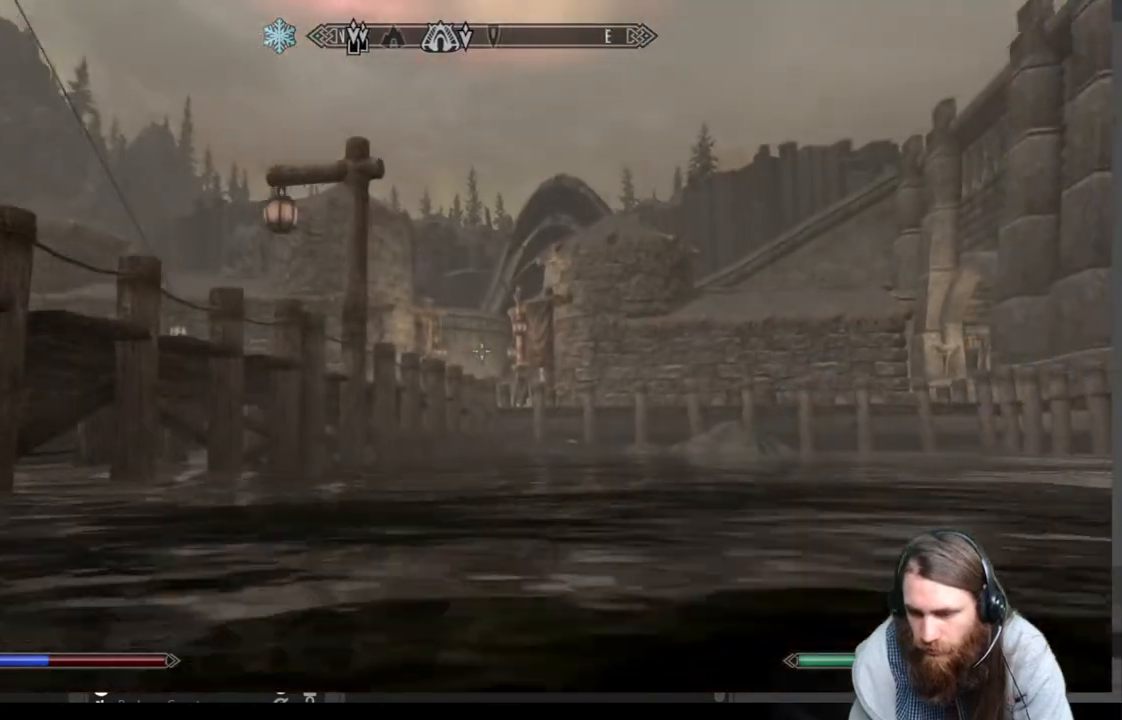
{"buttons": [], "left_stick": "up", "right_stick": "center", "events": [[283, "A", "down"], [433, "A", "up"]]}
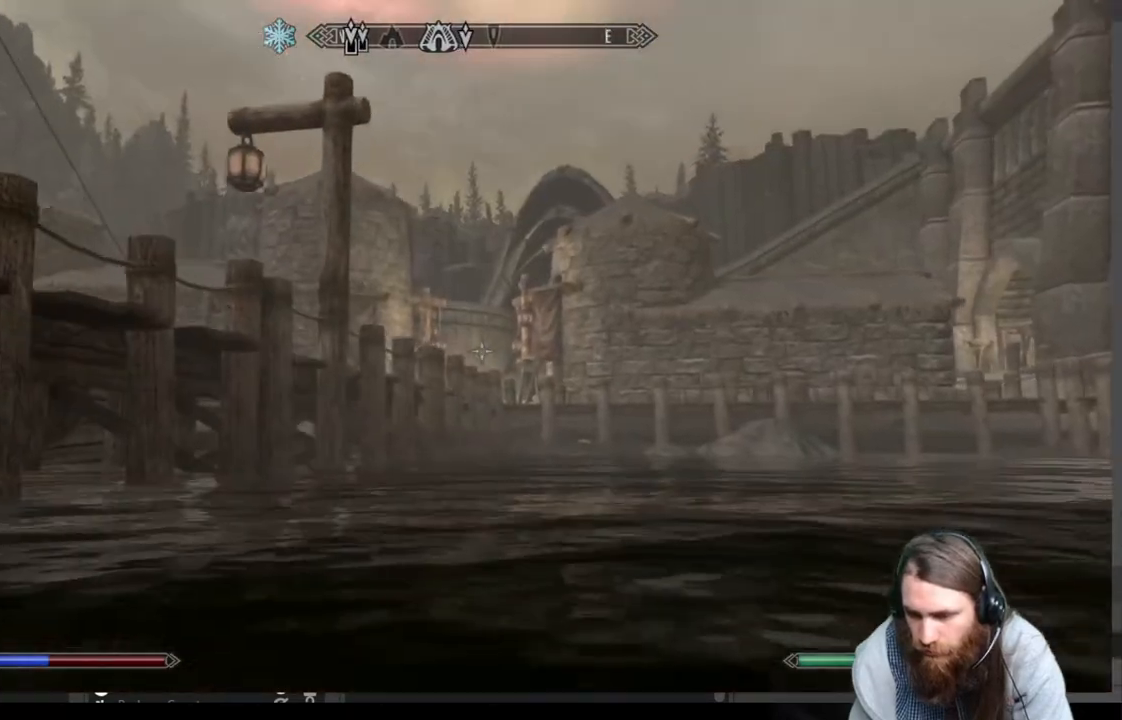
{"buttons": [], "left_stick": "up", "right_stick": "center", "events": []}
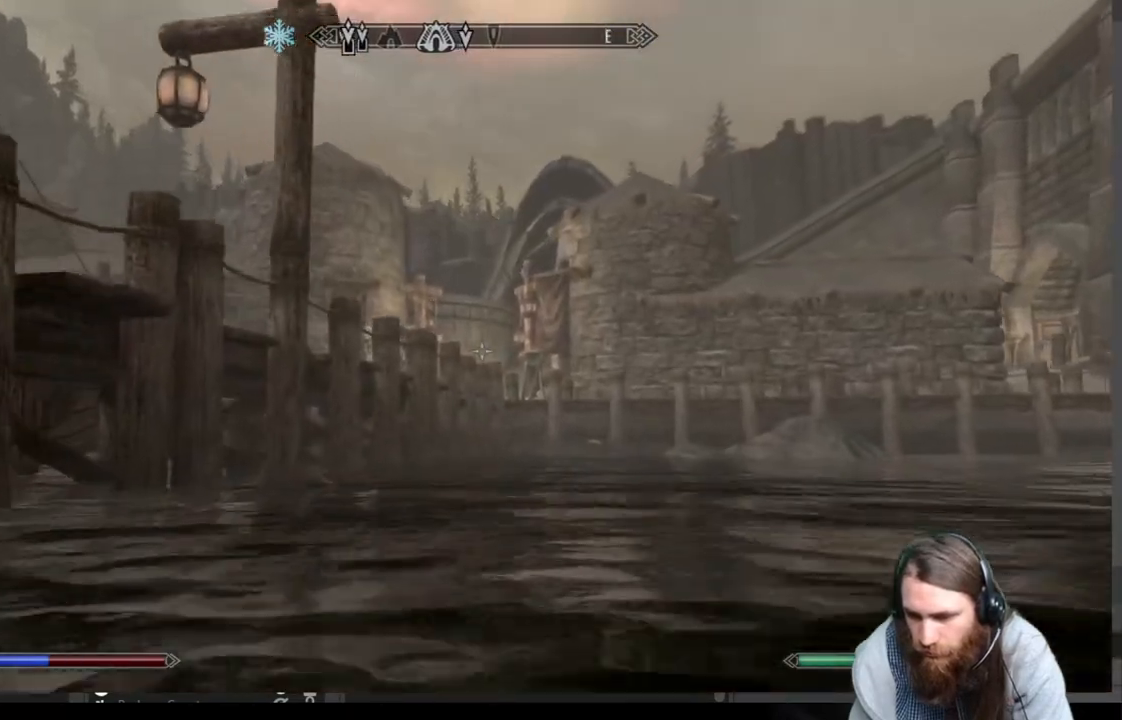
{"buttons": [], "left_stick": "up", "right_stick": "center", "events": [[67, "right_stick", "right"], [250, "right_stick", "center"]]}
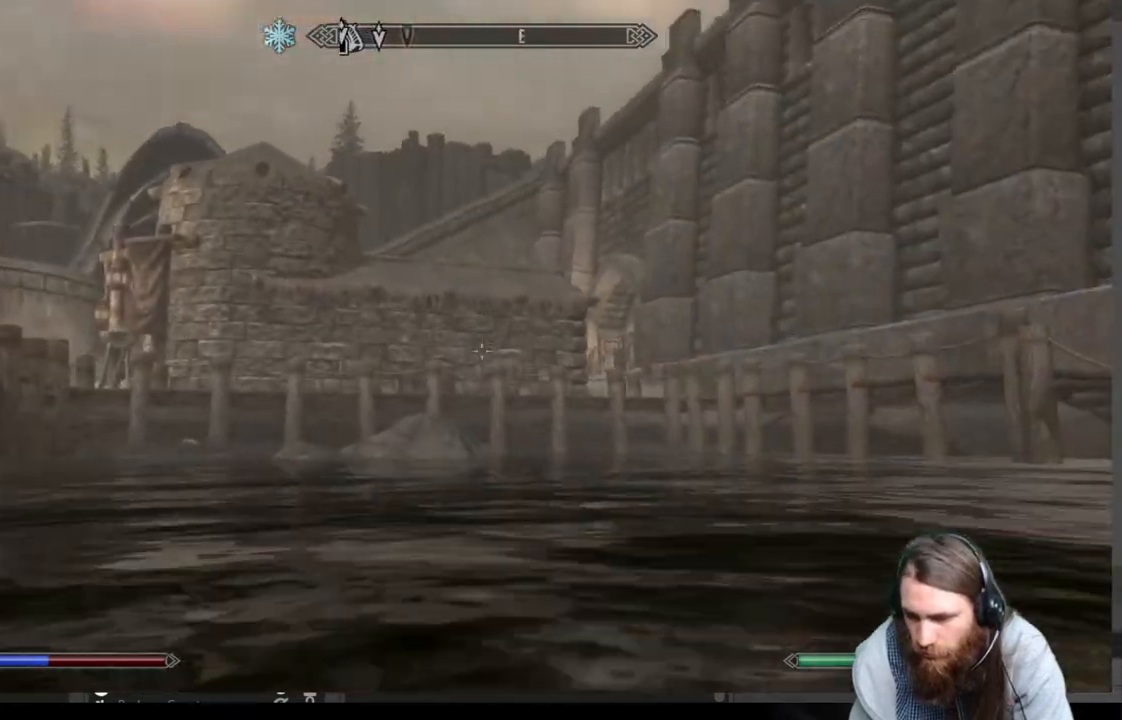
{"buttons": [], "left_stick": "up", "right_stick": "center", "events": []}
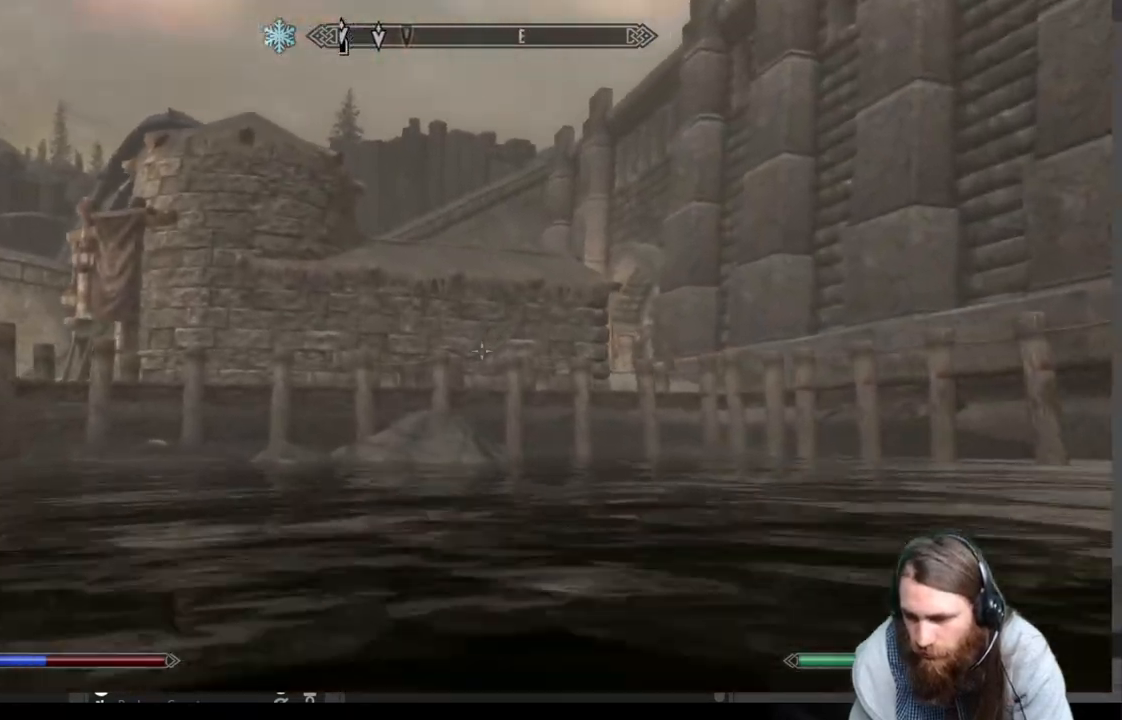
{"buttons": [], "left_stick": "up-right", "right_stick": "center", "events": [[50, "right_stick", "right"], [350, "left_stick", "up-right"], [350, "right_stick", "center"]]}
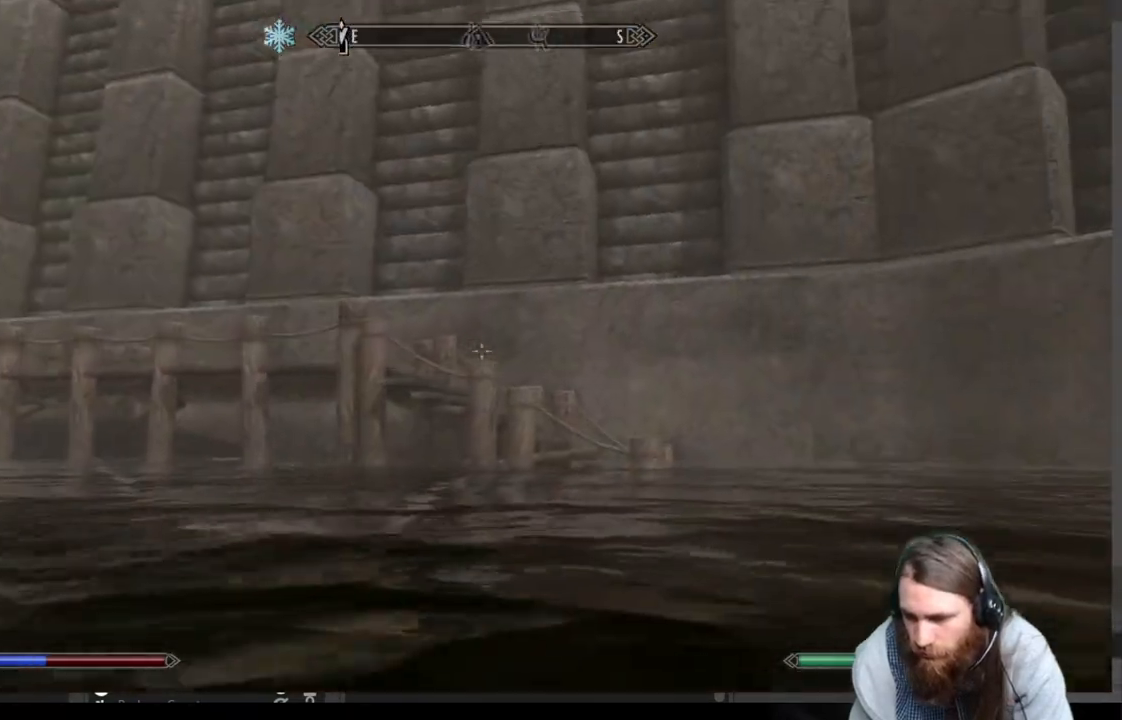
{"buttons": [], "left_stick": "up-right", "right_stick": "center", "events": []}
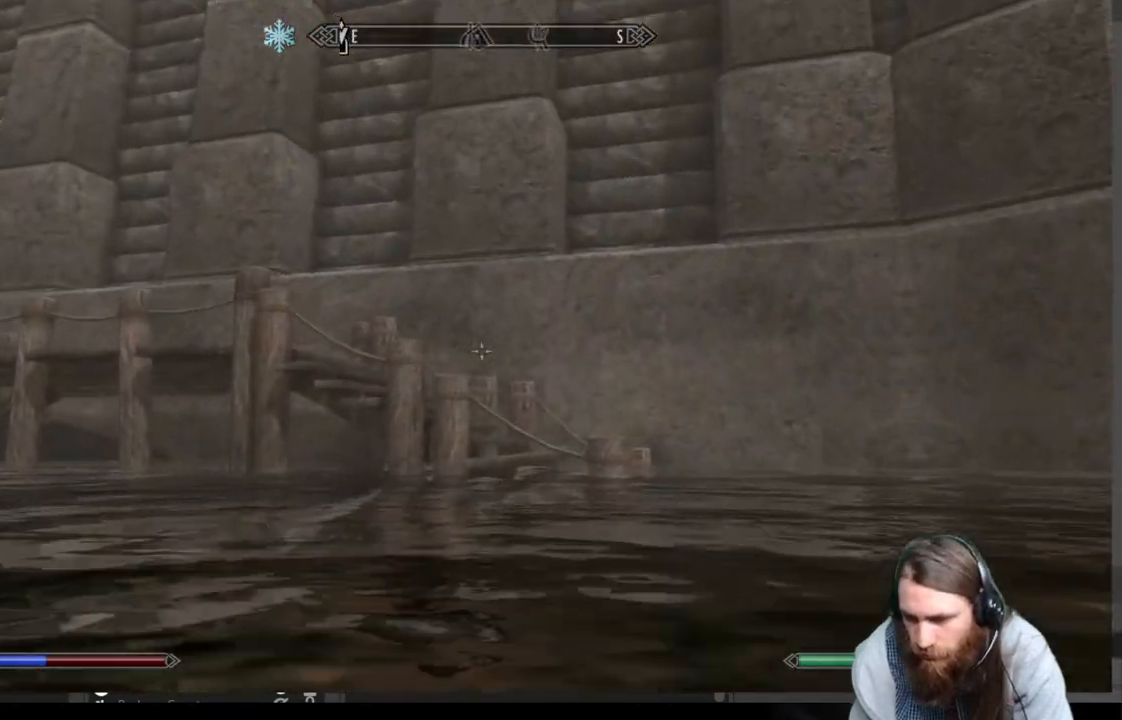
{"buttons": [], "left_stick": "up-right", "right_stick": "center", "events": [[333, "right_stick", "down-left"], [467, "right_stick", "center"]]}
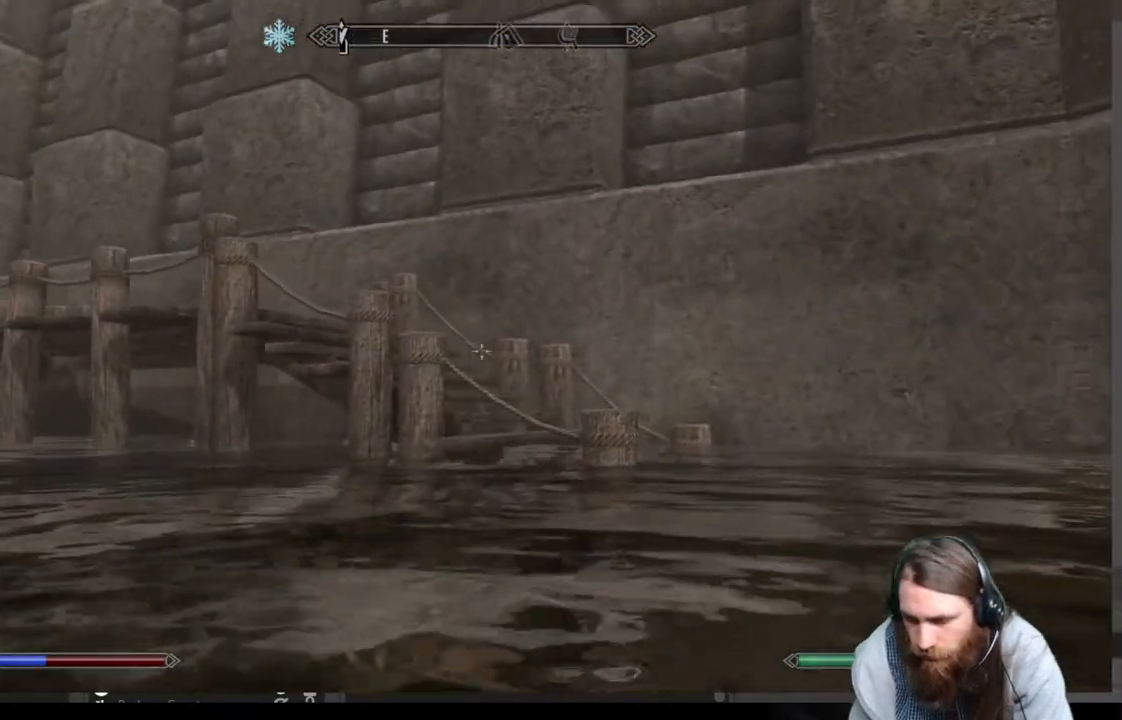
{"buttons": [], "left_stick": "up-right", "right_stick": "center", "events": [[333, "right_stick", "left"], [450, "right_stick", "center"]]}
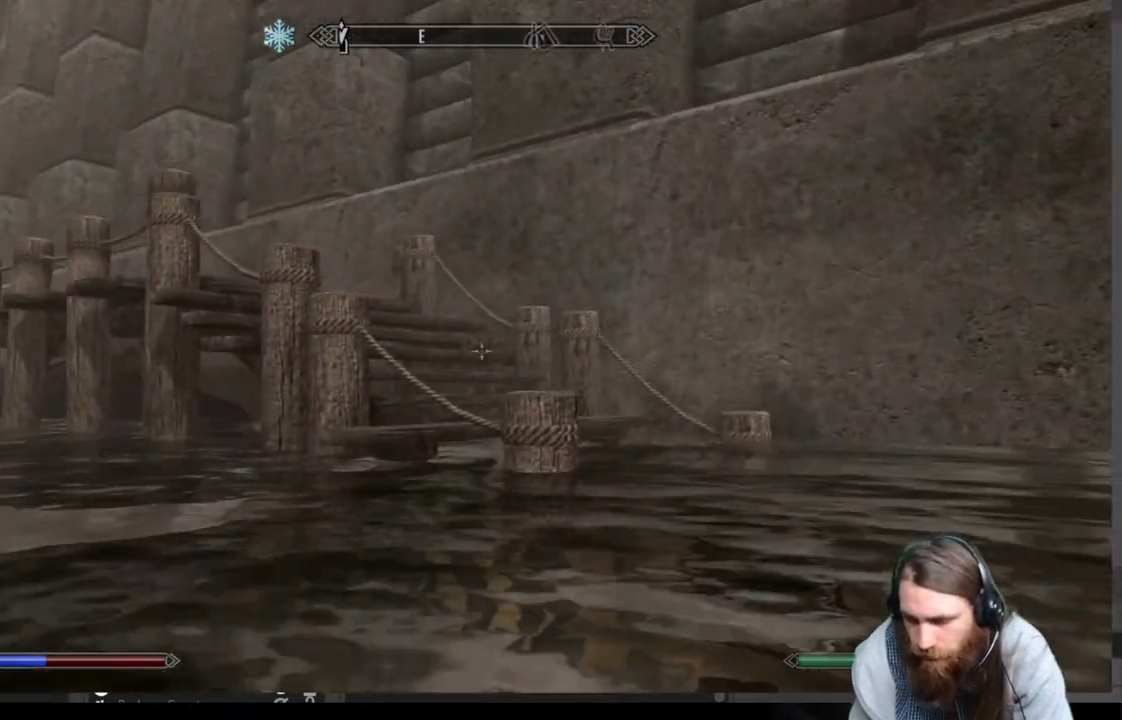
{"buttons": [], "left_stick": "up-right", "right_stick": "left", "events": [[167, "right_stick", "left"], [317, "right_stick", "center"], [483, "right_stick", "left"]]}
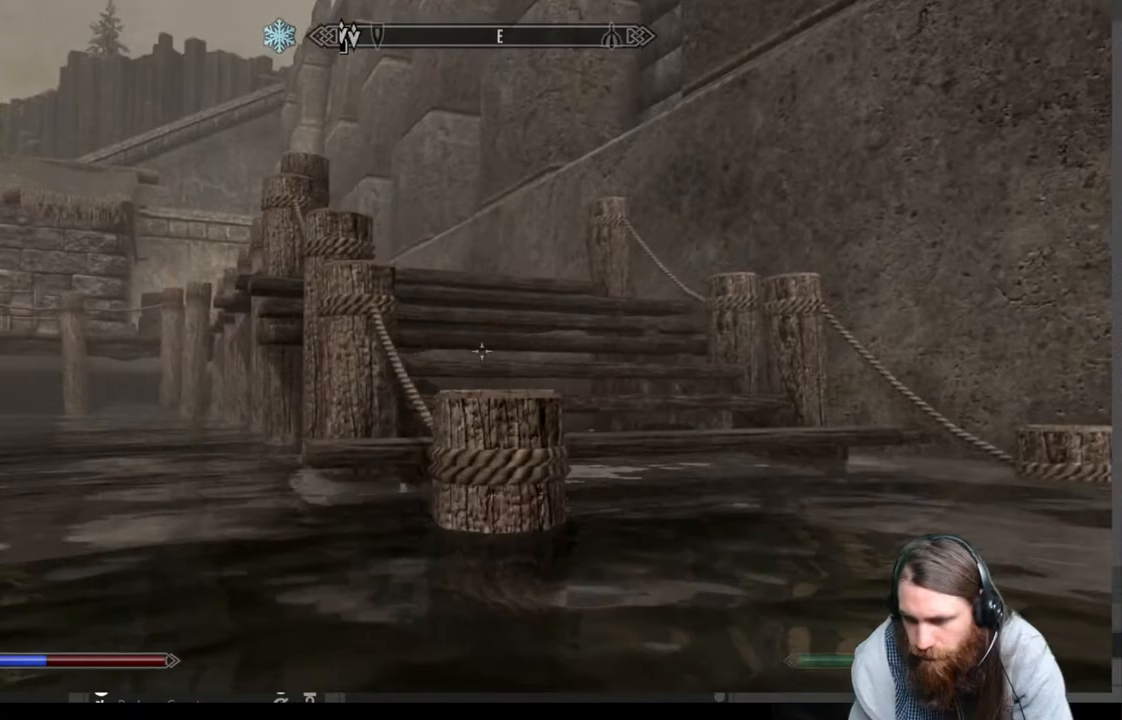
{"buttons": [], "left_stick": "up-right", "right_stick": "left", "events": [[133, "right_stick", "center"], [250, "right_stick", "left"]]}
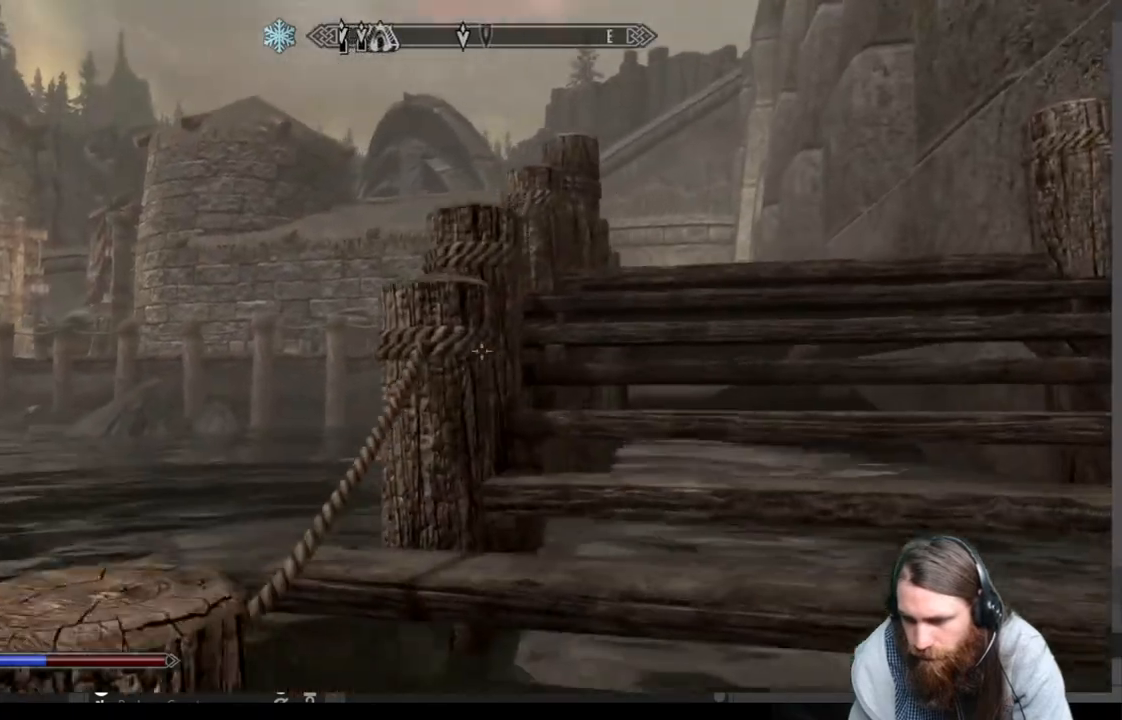
{"buttons": [], "left_stick": "up-right", "right_stick": "center", "events": [[33, "right_stick", "center"]]}
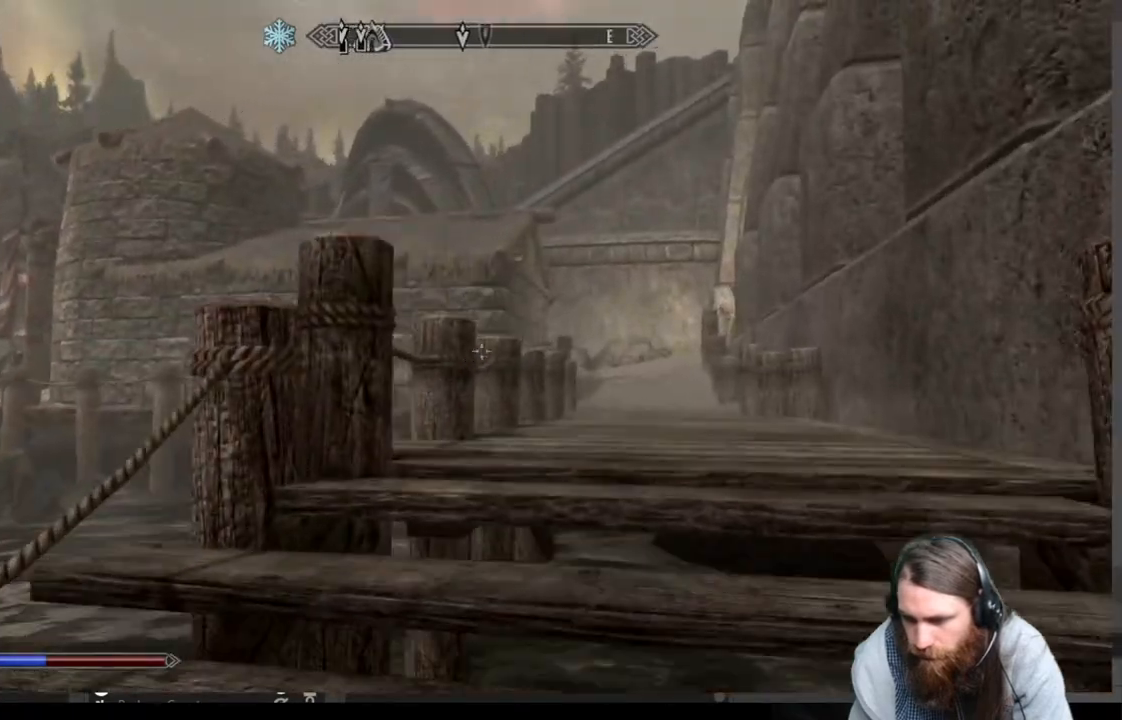
{"buttons": [], "left_stick": "up-right", "right_stick": "center", "events": [[283, "right_stick", "down"], [433, "right_stick", "center"]]}
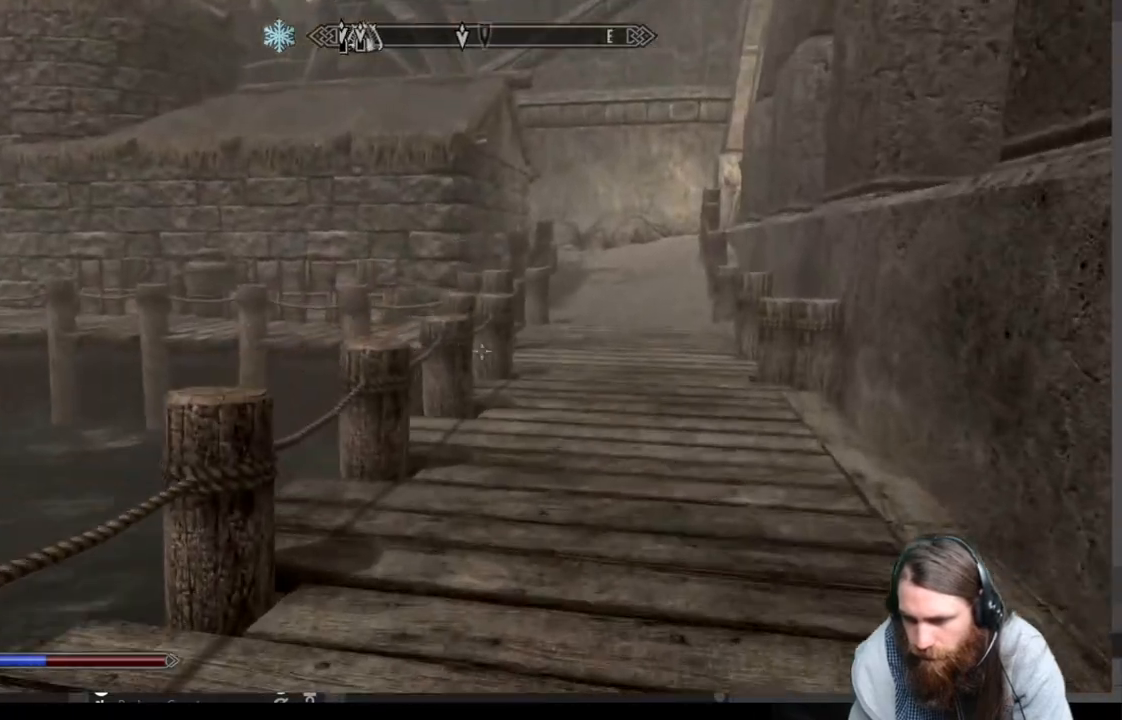
{"buttons": [], "left_stick": "up-right", "right_stick": "center", "events": [[283, "right_stick", "down-left"], [367, "right_stick", "center"]]}
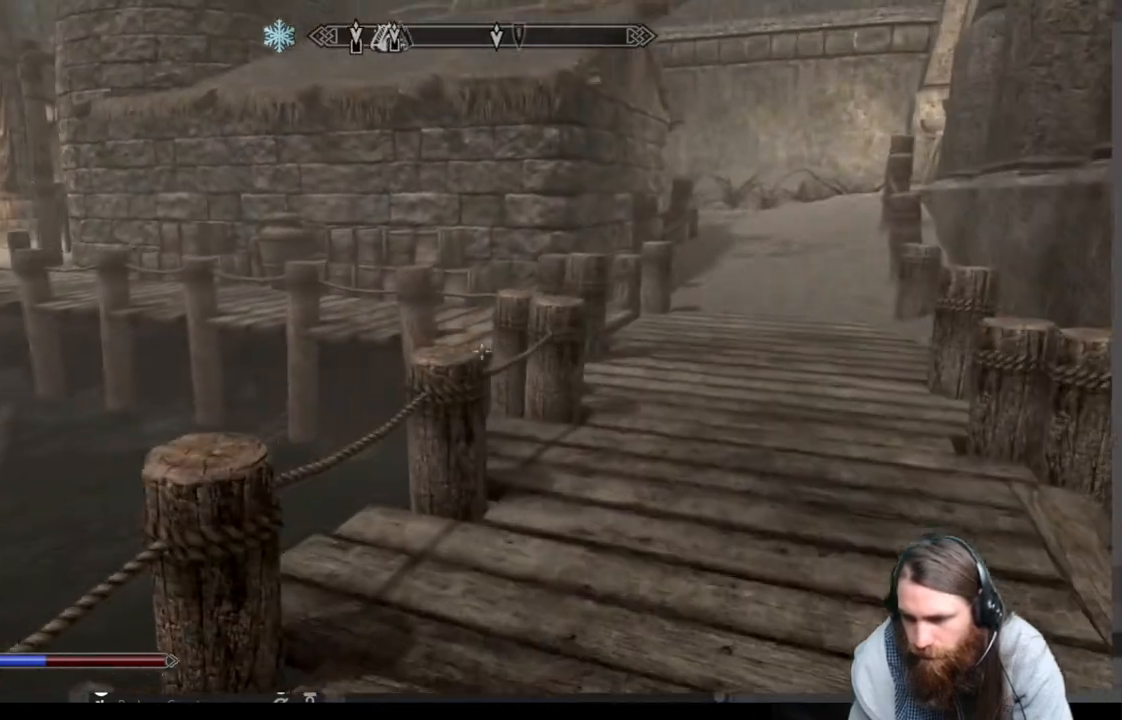
{"buttons": [], "left_stick": "up-right", "right_stick": "center", "events": [[83, "right_stick", "right"], [233, "right_stick", "center"]]}
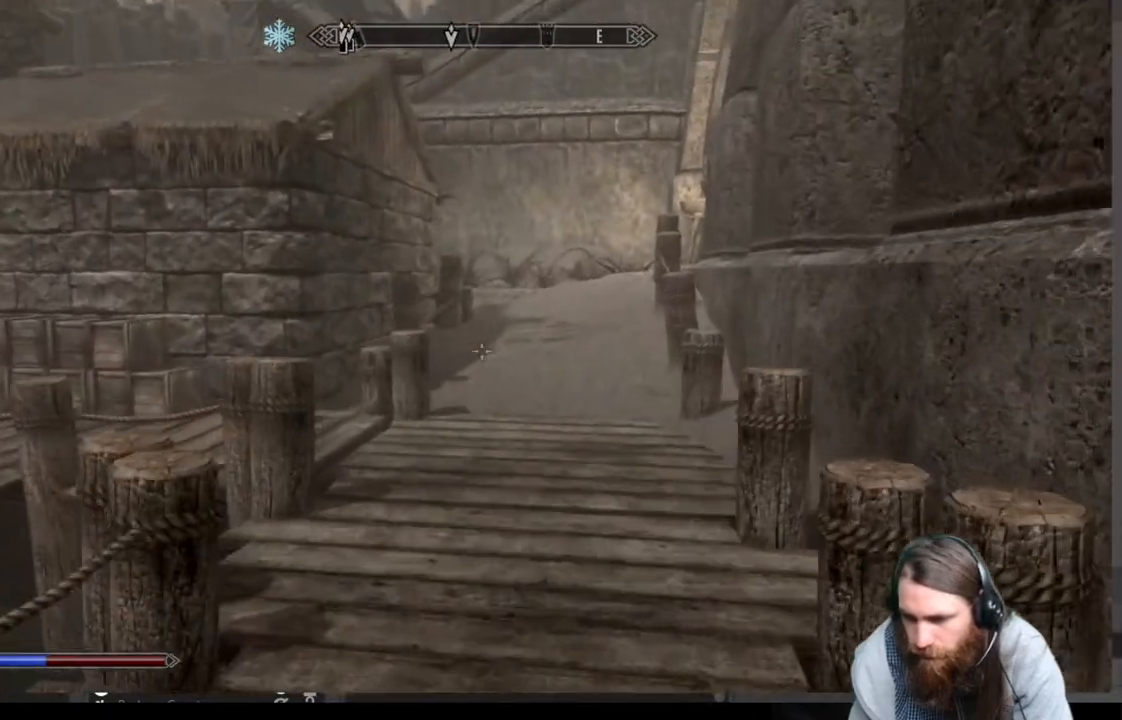
{"buttons": [], "left_stick": "up-right", "right_stick": "left", "events": [[250, "right_stick", "left"]]}
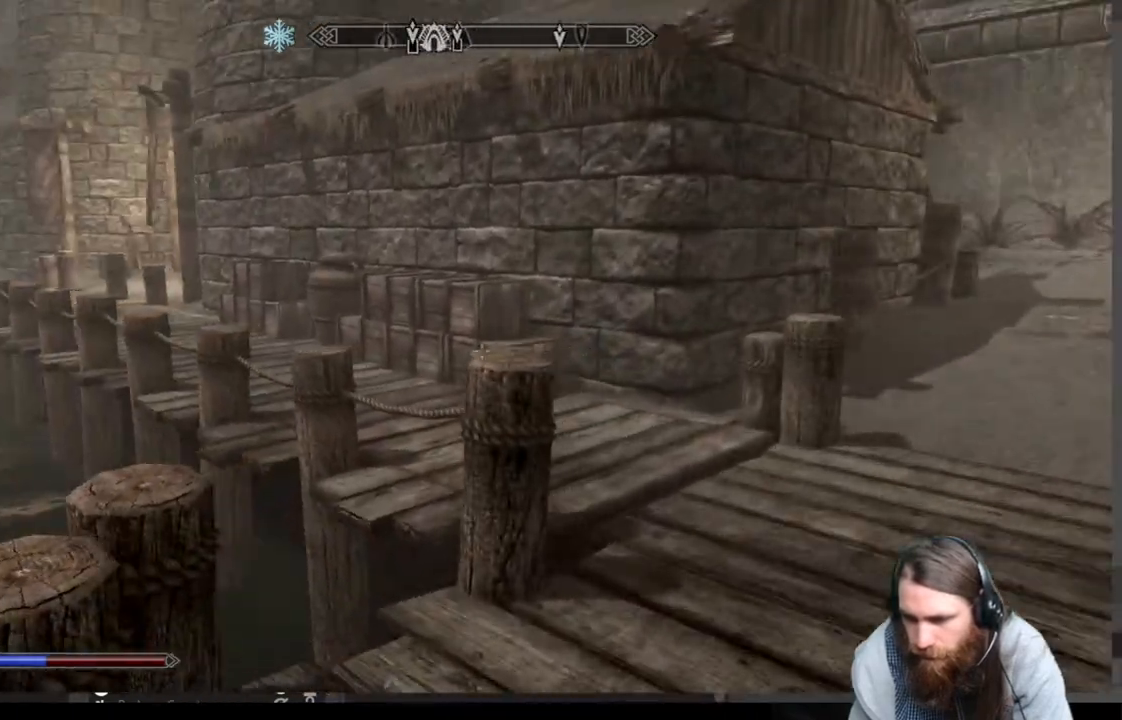
{"buttons": [], "left_stick": "center", "right_stick": "center", "events": [[117, "right_stick", "center"], [283, "B", "down"], [317, "left_stick", "center"], [417, "B", "up"]]}
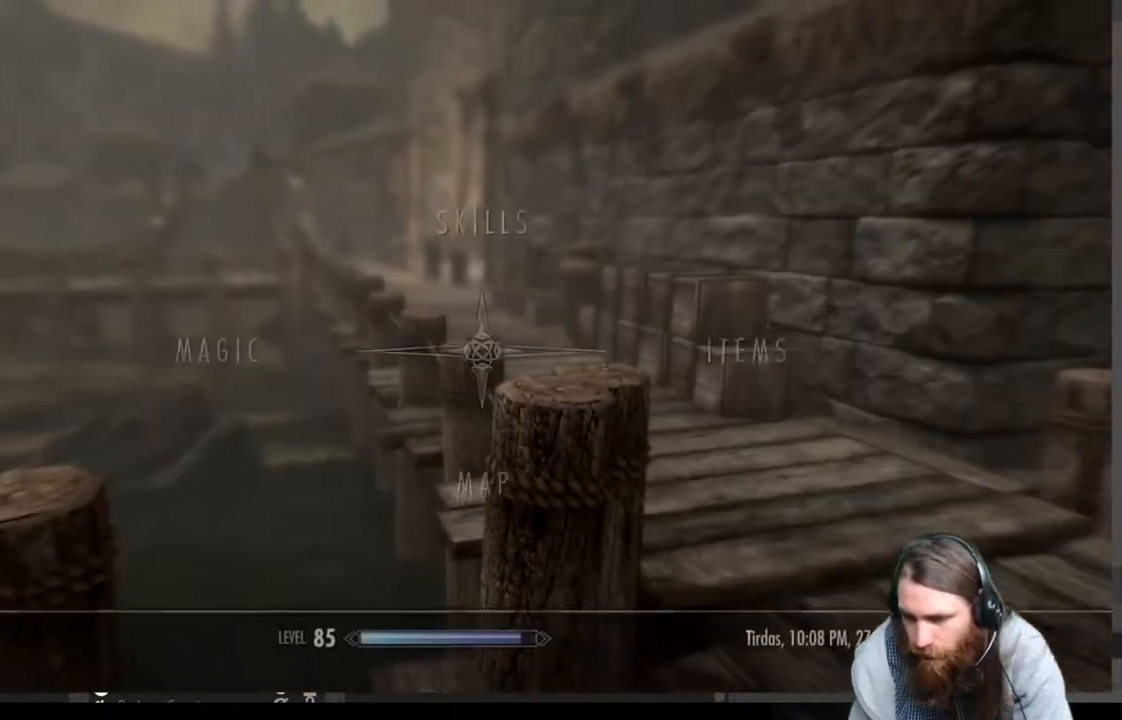
{"buttons": [], "left_stick": "center", "right_stick": "center", "events": [[17, "DPAD_RIGHT", "down"], [133, "A", "down"], [133, "DPAD_RIGHT", "up"], [250, "A", "up"]]}
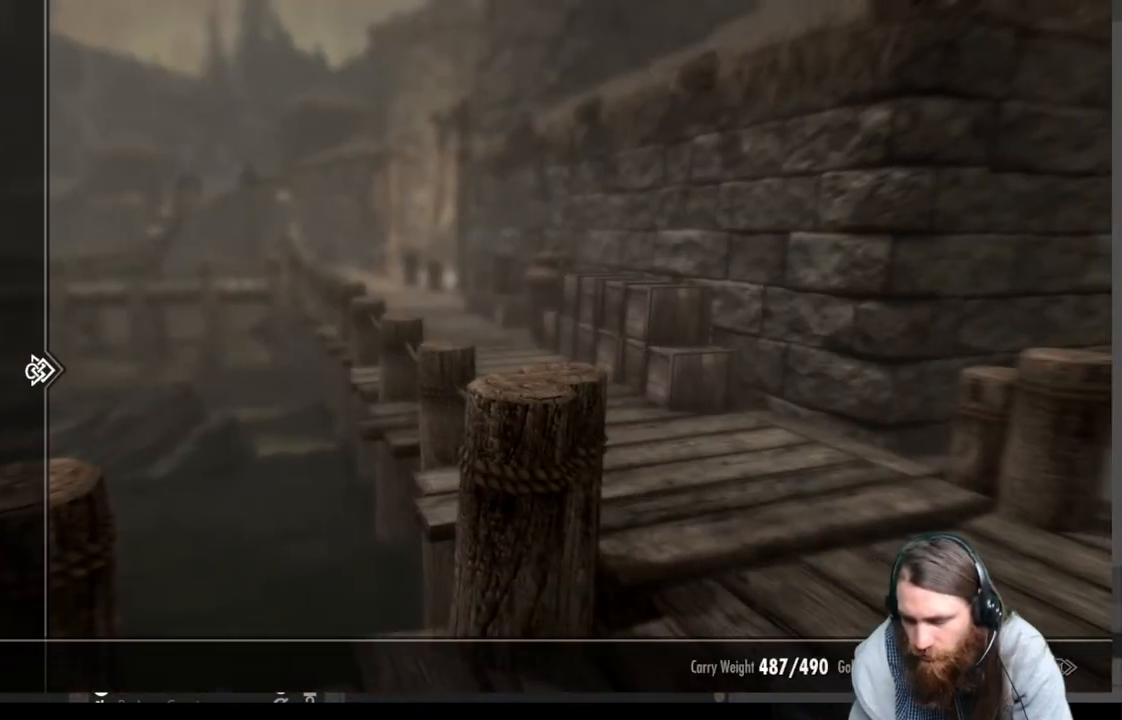
{"buttons": [], "left_stick": "center", "right_stick": "center", "events": []}
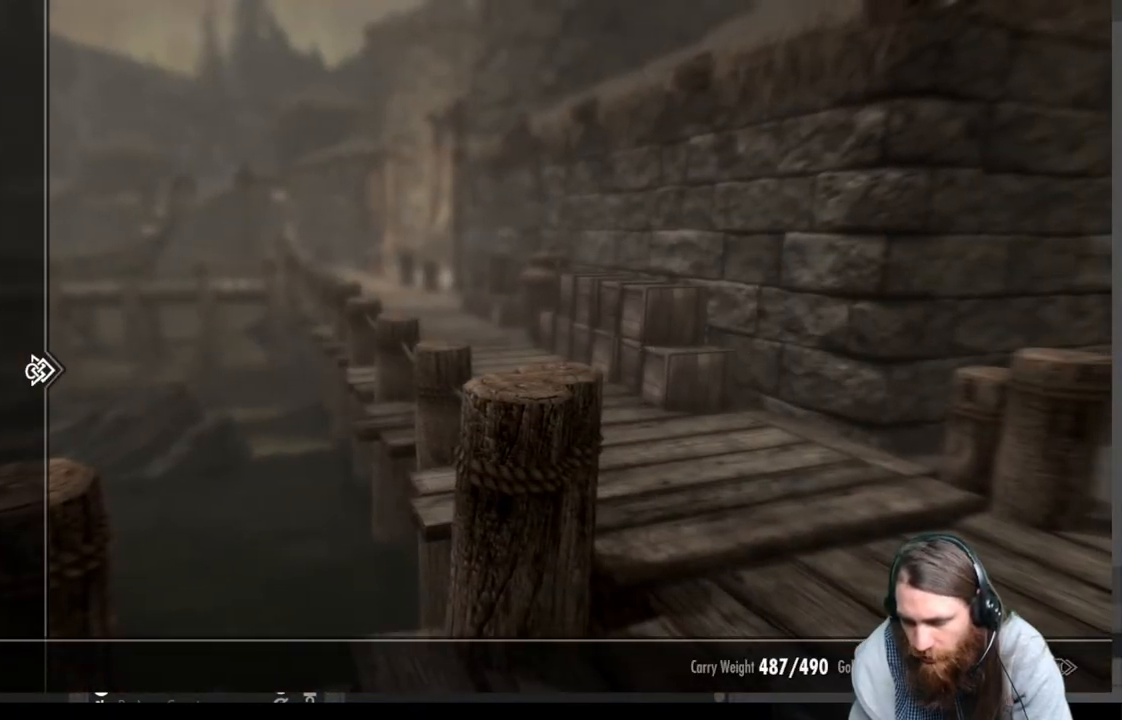
{"buttons": [], "left_stick": "up-right", "right_stick": "center", "events": [[117, "B", "down"], [167, "left_stick", "up-right"], [200, "B", "up"]]}
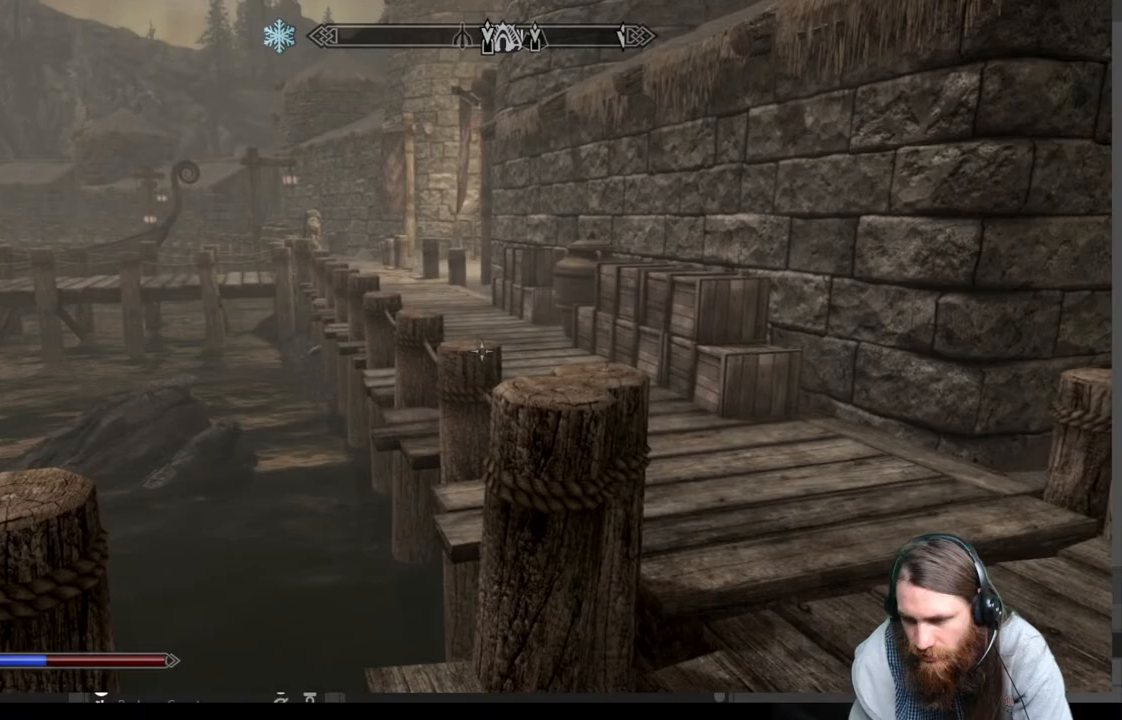
{"buttons": ["B"], "left_stick": "center", "right_stick": "center", "events": [[67, "right_stick", "up"], [217, "right_stick", "center"], [500, "B", "down"], [500, "left_stick", "center"]]}
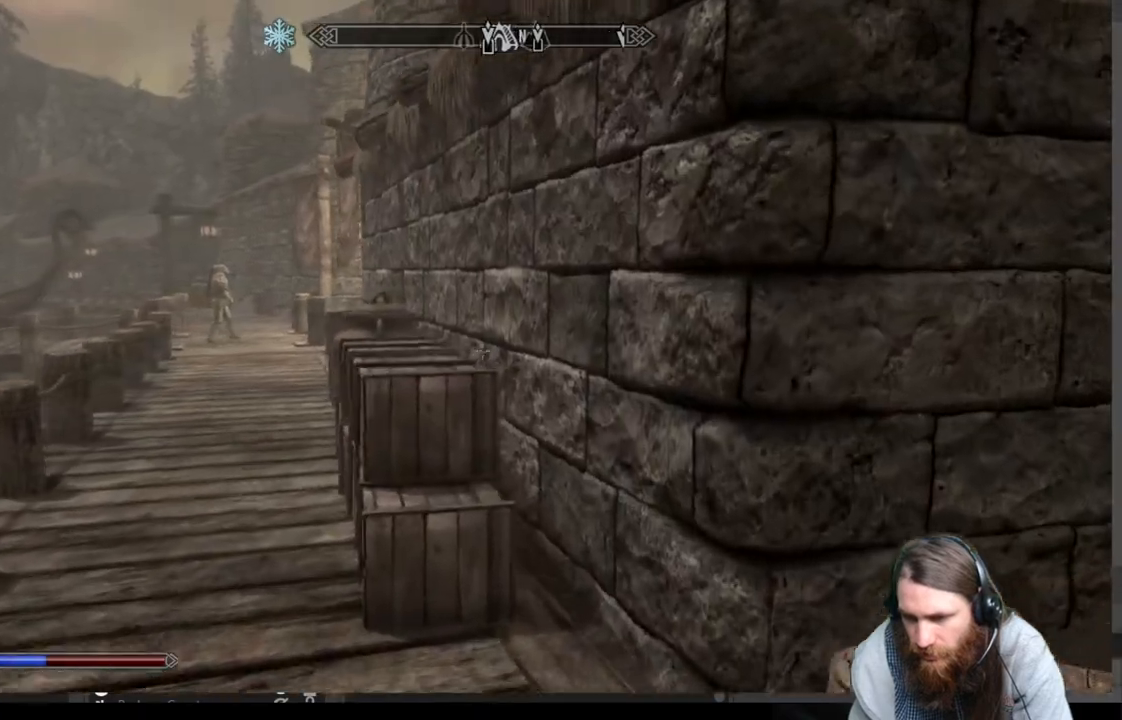
{"buttons": [], "left_stick": "center", "right_stick": "center", "events": [[133, "B", "up"]]}
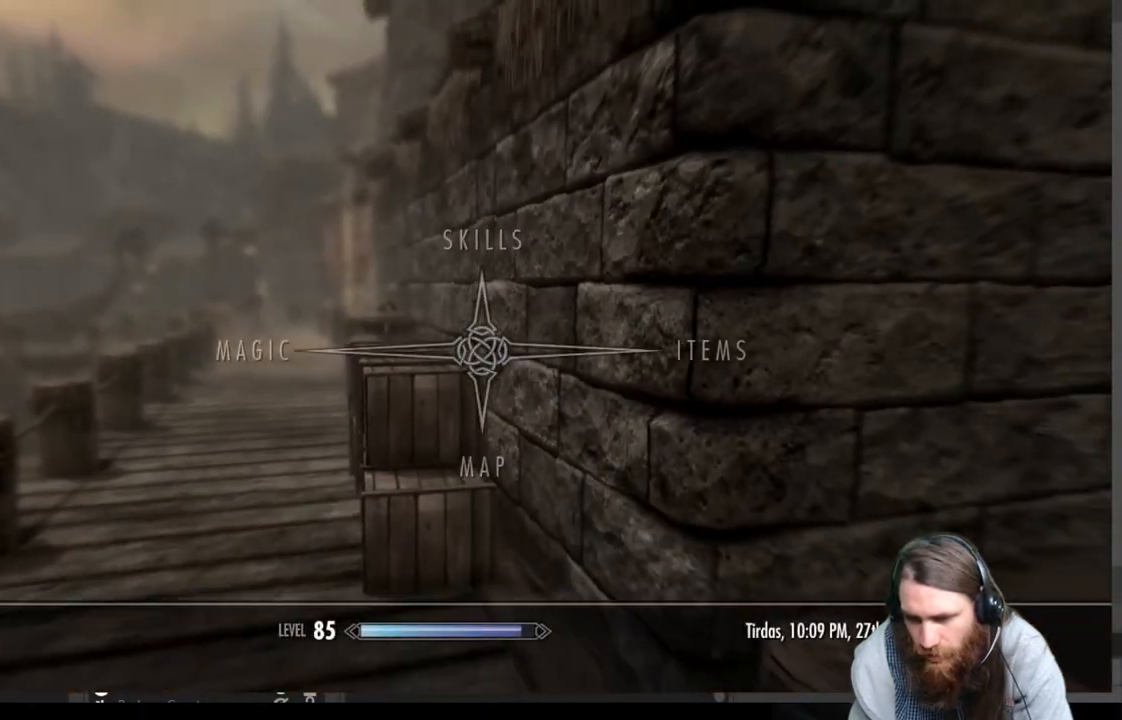
{"buttons": [], "left_stick": "center", "right_stick": "center", "events": []}
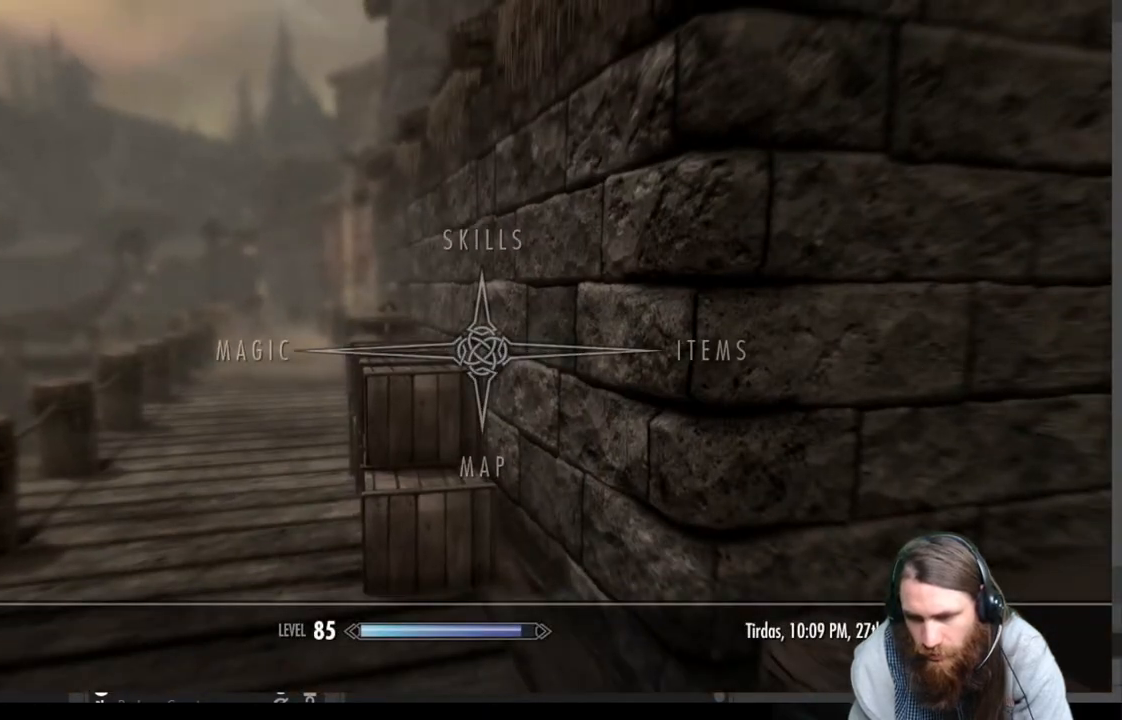
{"buttons": [], "left_stick": "down-right", "right_stick": "up-right", "events": [[150, "B", "down"], [233, "B", "up"], [267, "left_stick", "down-right"], [450, "right_stick", "up-right"]]}